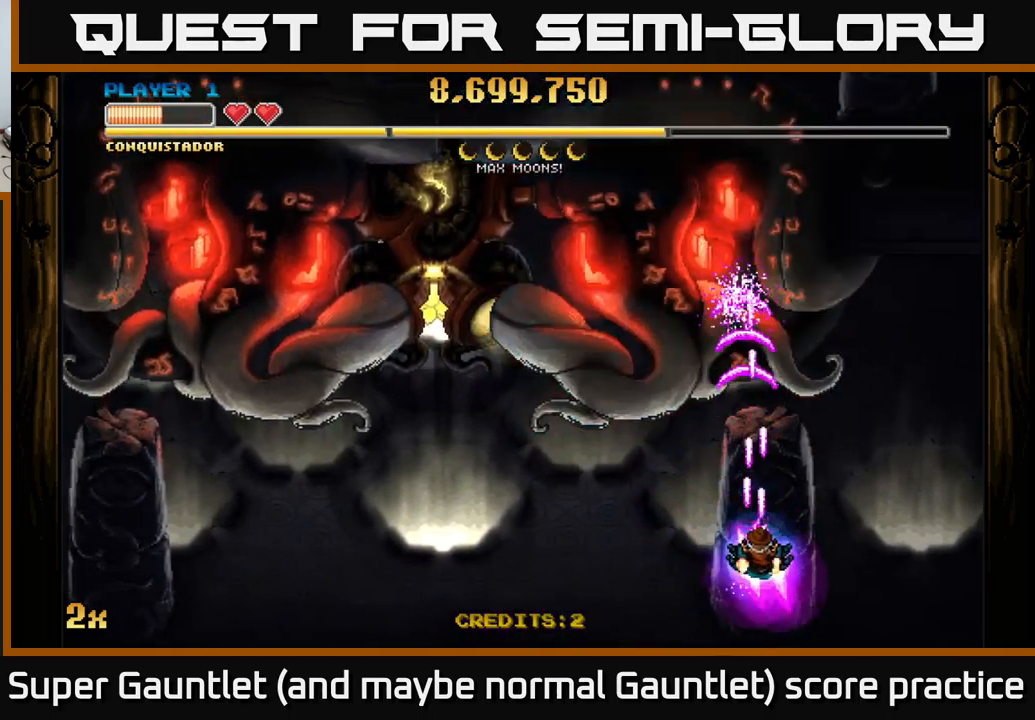
Gameplay with a controller (Xbox layout); each line is a JSON object with the inputs held at the frame after it. "events" lists button and stick changes between this image and that frame as [ms after this image, input, new state], when the widget could be followed in between.
{"buttons": ["A"], "left_stick": "center", "right_stick": "center", "events": [[117, "left_stick", "center"]]}
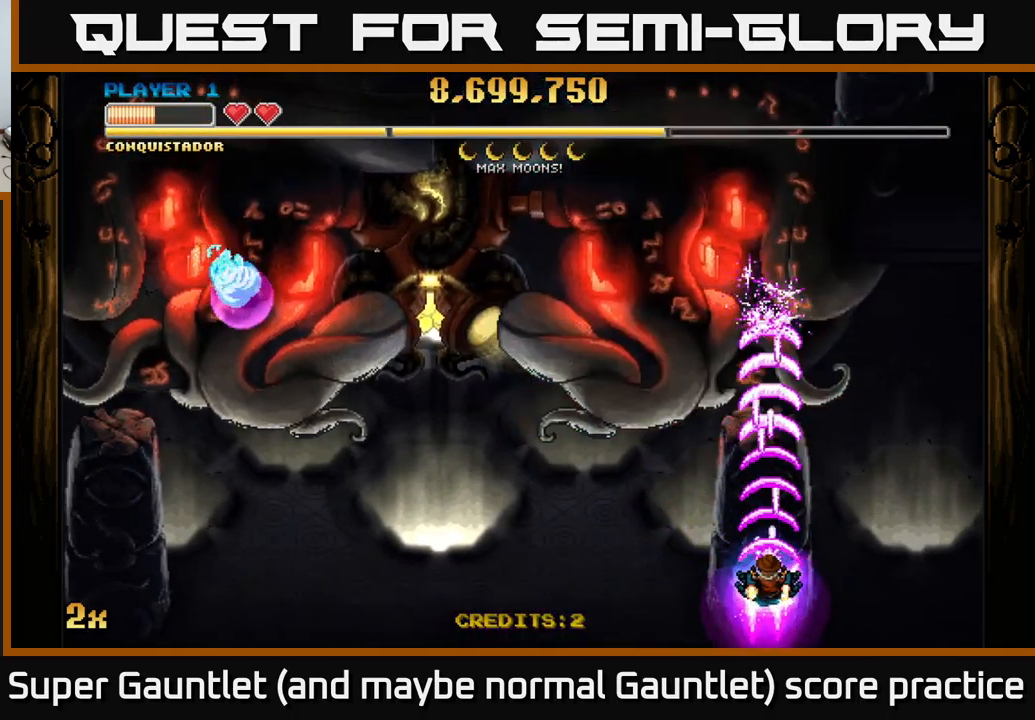
{"buttons": ["A"], "left_stick": "center", "right_stick": "center", "events": []}
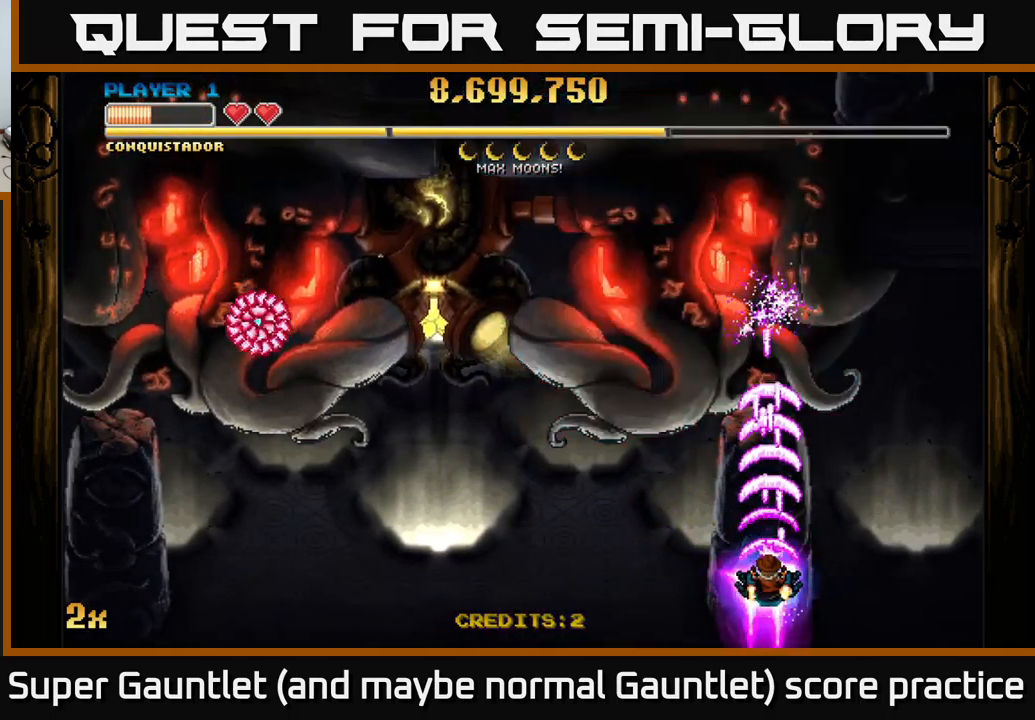
{"buttons": ["A"], "left_stick": "up-left", "right_stick": "center", "events": [[300, "left_stick", "up-left"], [350, "X", "down"], [466, "X", "up"]]}
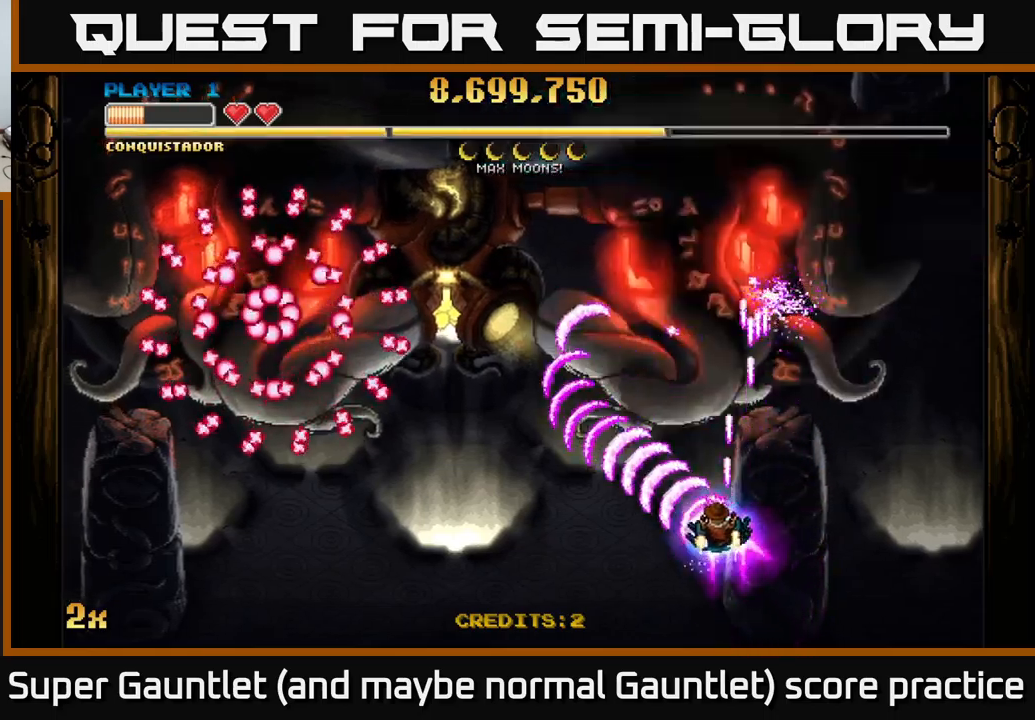
{"buttons": ["A"], "left_stick": "down-right", "right_stick": "center", "events": [[166, "left_stick", "down-left"], [283, "left_stick", "down"], [433, "left_stick", "down-right"]]}
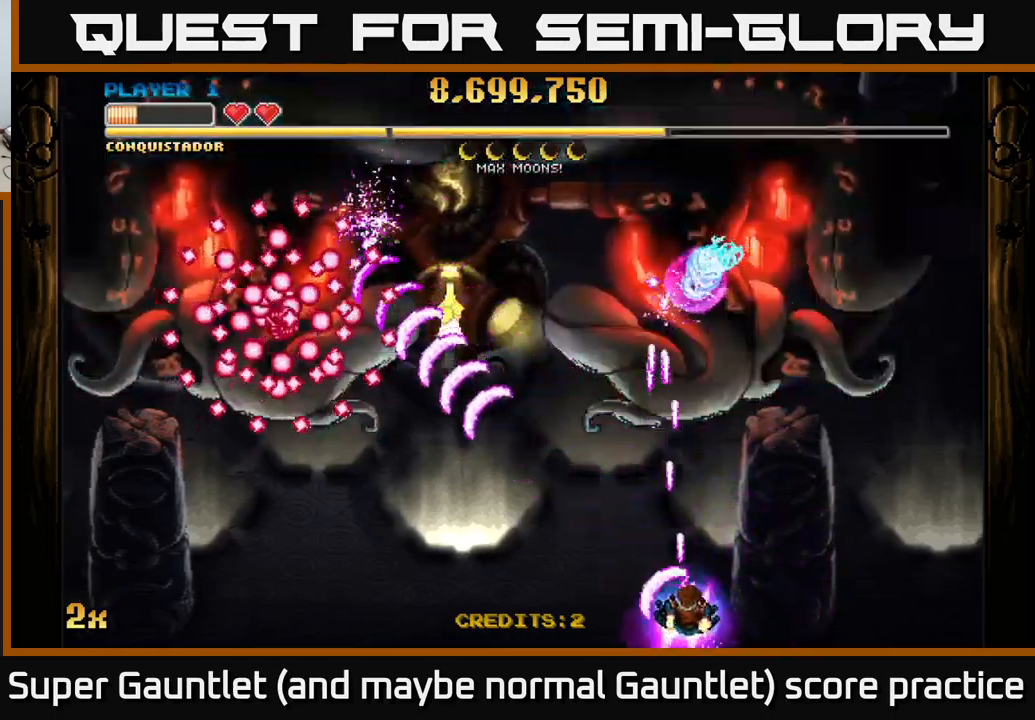
{"buttons": ["A"], "left_stick": "center", "right_stick": "center", "events": [[66, "left_stick", "center"]]}
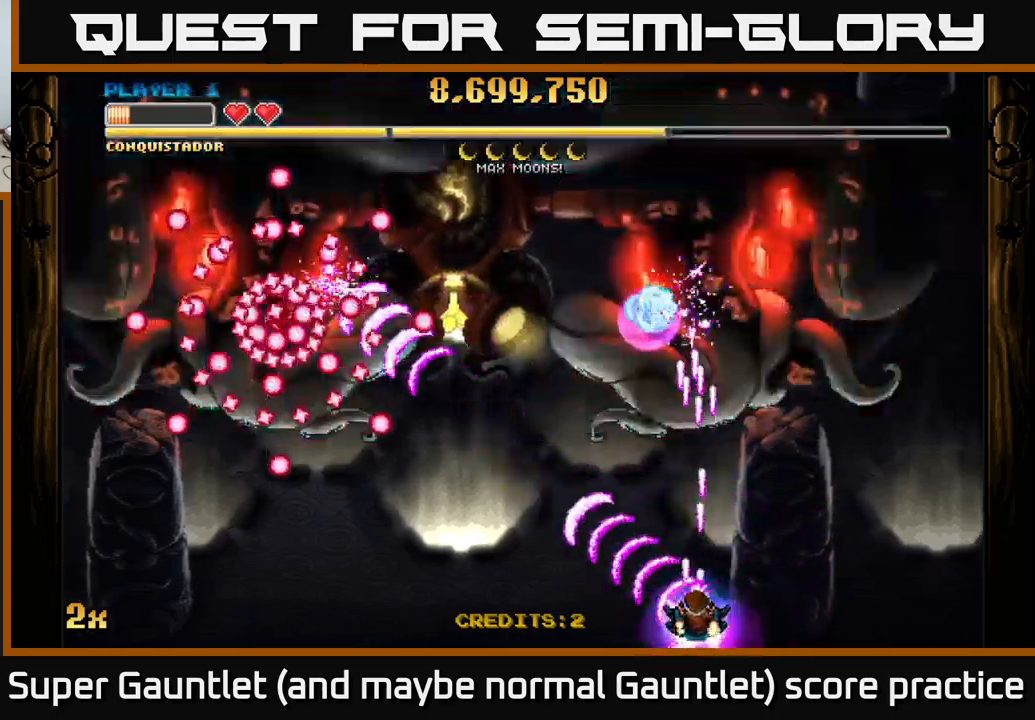
{"buttons": ["A"], "left_stick": "center", "right_stick": "center", "events": []}
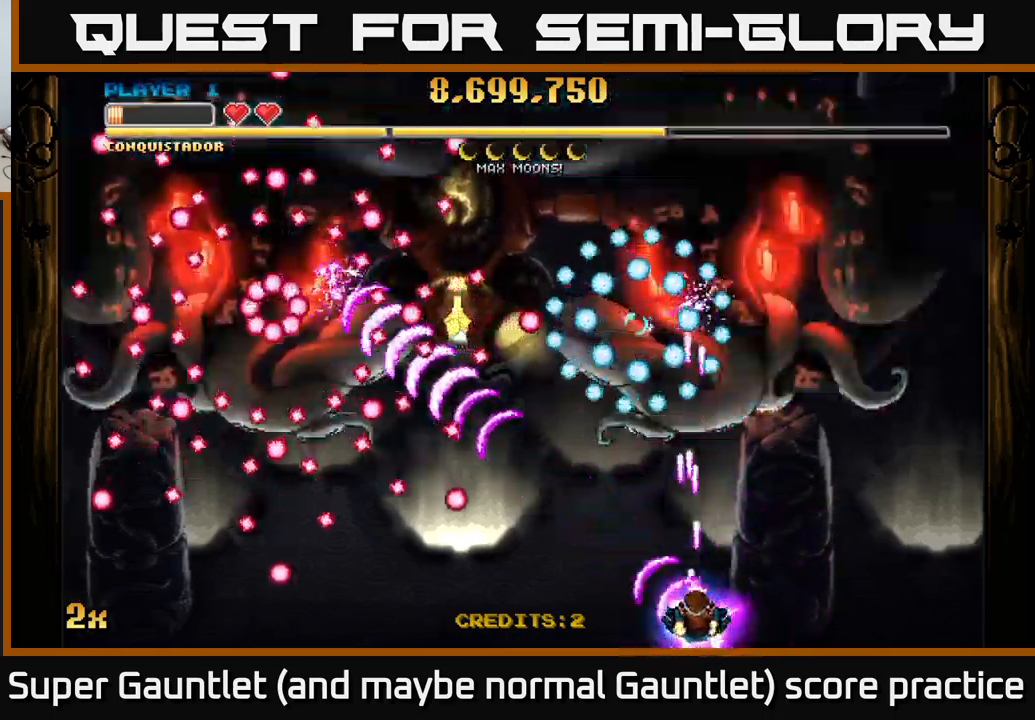
{"buttons": ["A"], "left_stick": "center", "right_stick": "center", "events": []}
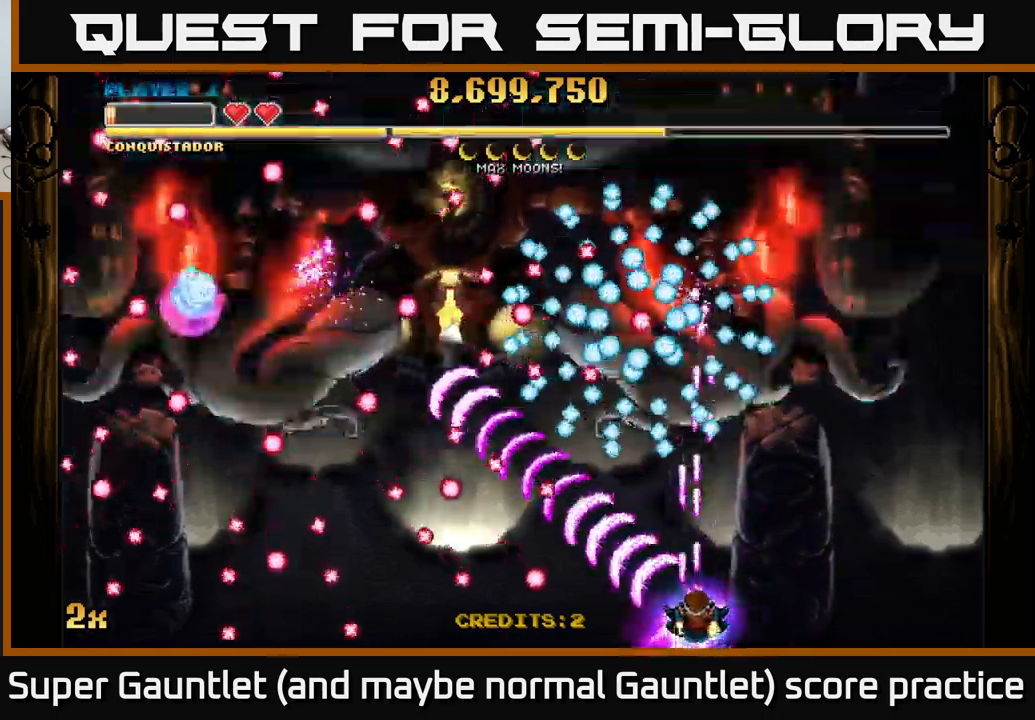
{"buttons": ["A"], "left_stick": "left", "right_stick": "center", "events": [[466, "left_stick", "left"]]}
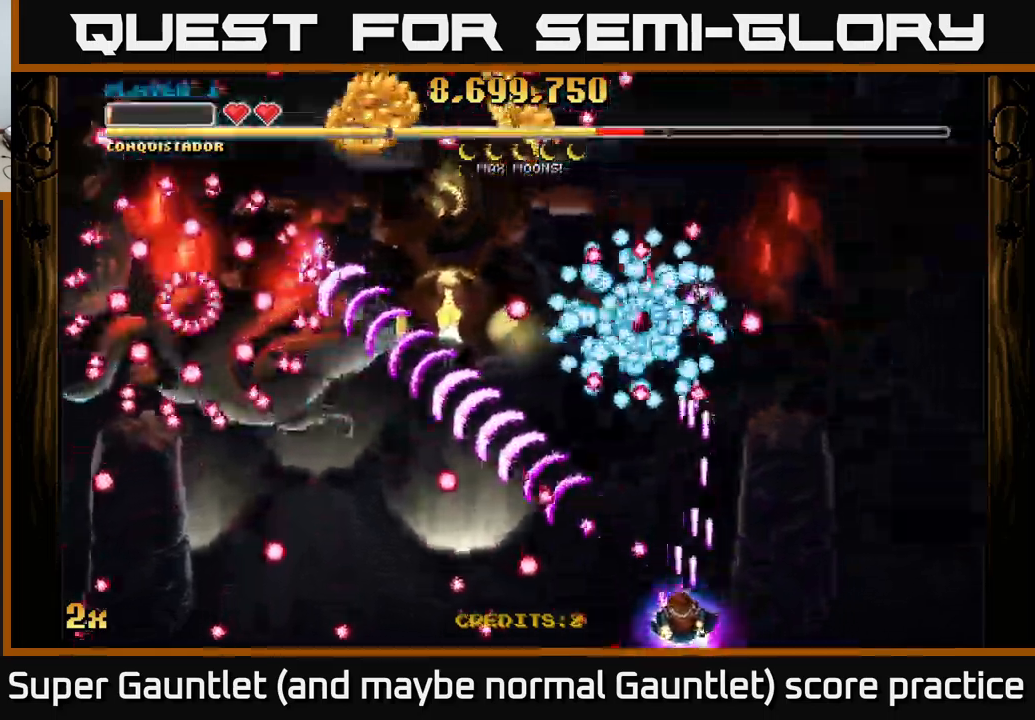
{"buttons": ["A"], "left_stick": "left", "right_stick": "center", "events": [[183, "left_stick", "center"], [233, "left_stick", "left"]]}
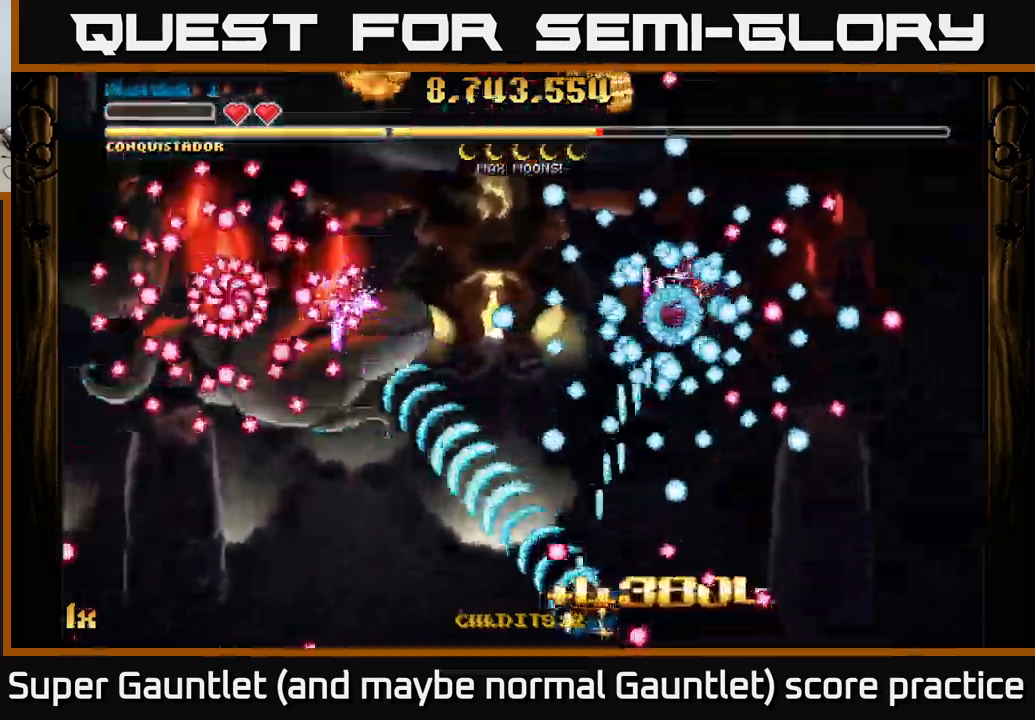
{"buttons": ["A"], "left_stick": "down-right", "right_stick": "center", "events": [[433, "left_stick", "down-right"]]}
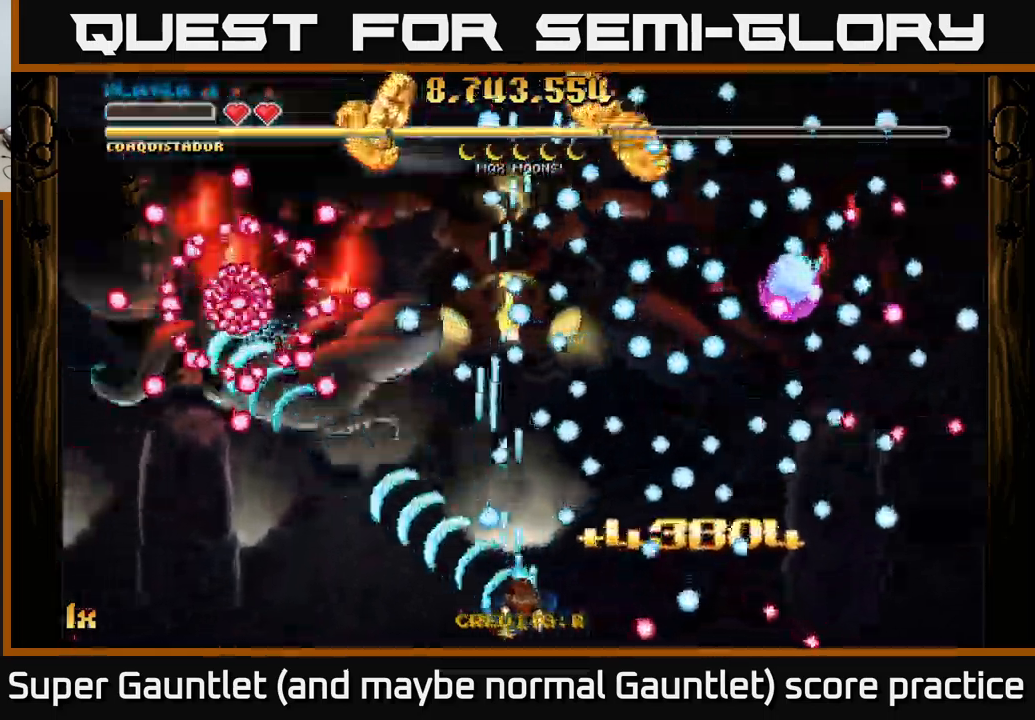
{"buttons": ["A"], "left_stick": "center", "right_stick": "center", "events": [[16, "left_stick", "center"], [116, "left_stick", "up-left"], [250, "left_stick", "up"], [383, "left_stick", "center"]]}
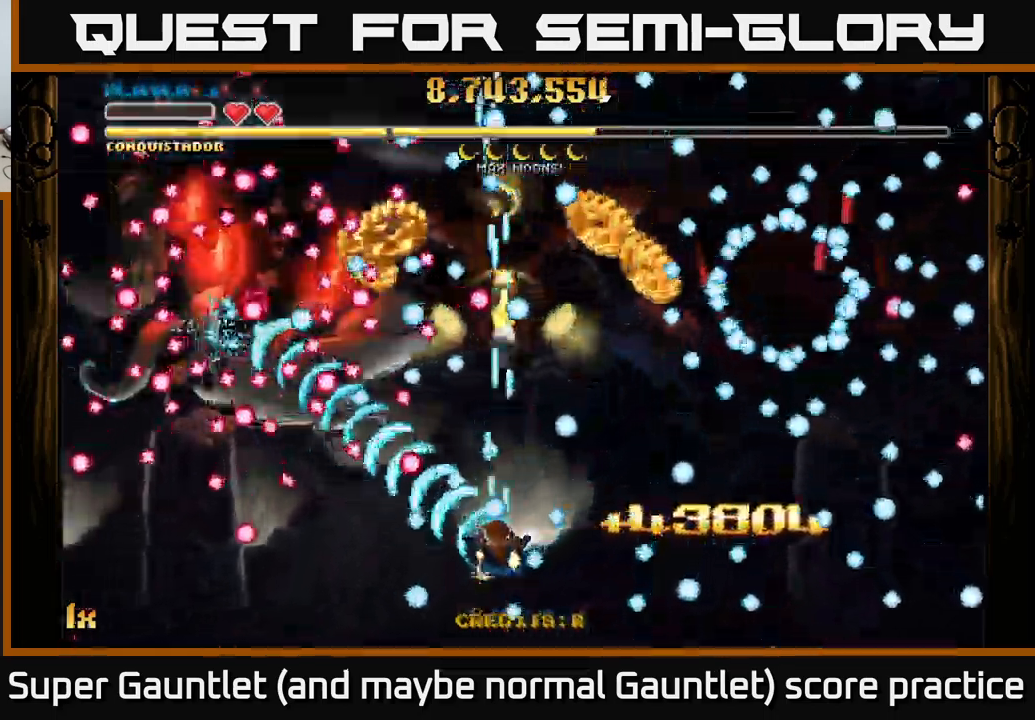
{"buttons": ["A"], "left_stick": "up-right", "right_stick": "center", "events": [[66, "left_stick", "up-right"], [333, "left_stick", "down-right"], [483, "left_stick", "up-right"]]}
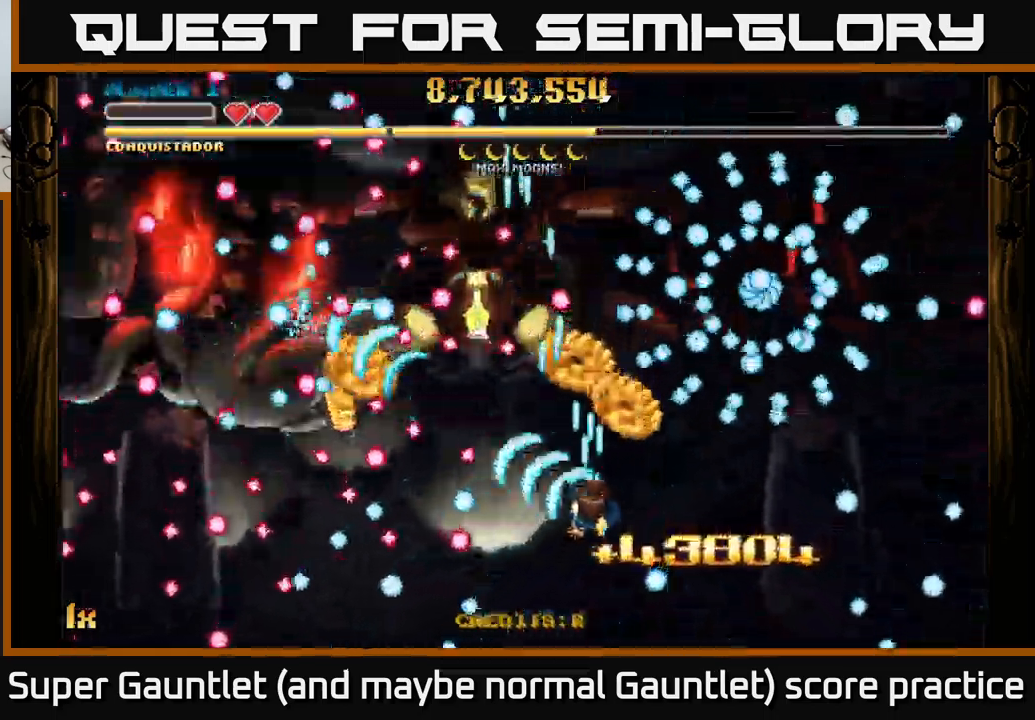
{"buttons": ["A"], "left_stick": "up-left", "right_stick": "center", "events": [[133, "left_stick", "down"], [333, "left_stick", "left"], [500, "left_stick", "up-left"]]}
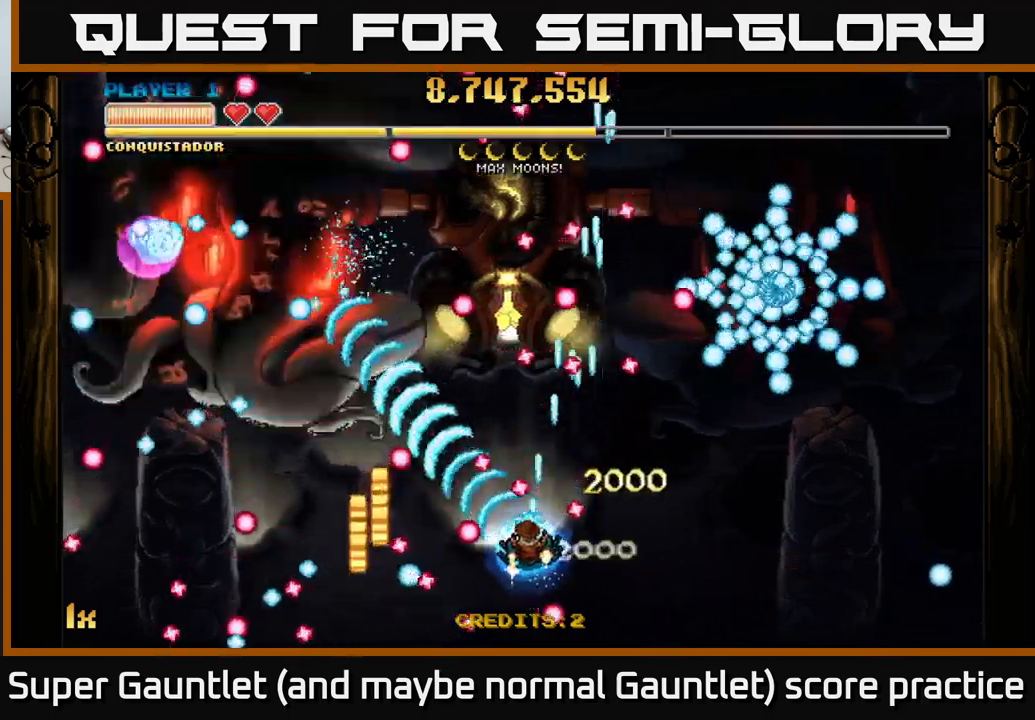
{"buttons": ["A"], "left_stick": "down-left", "right_stick": "center", "events": [[183, "left_stick", "down-left"]]}
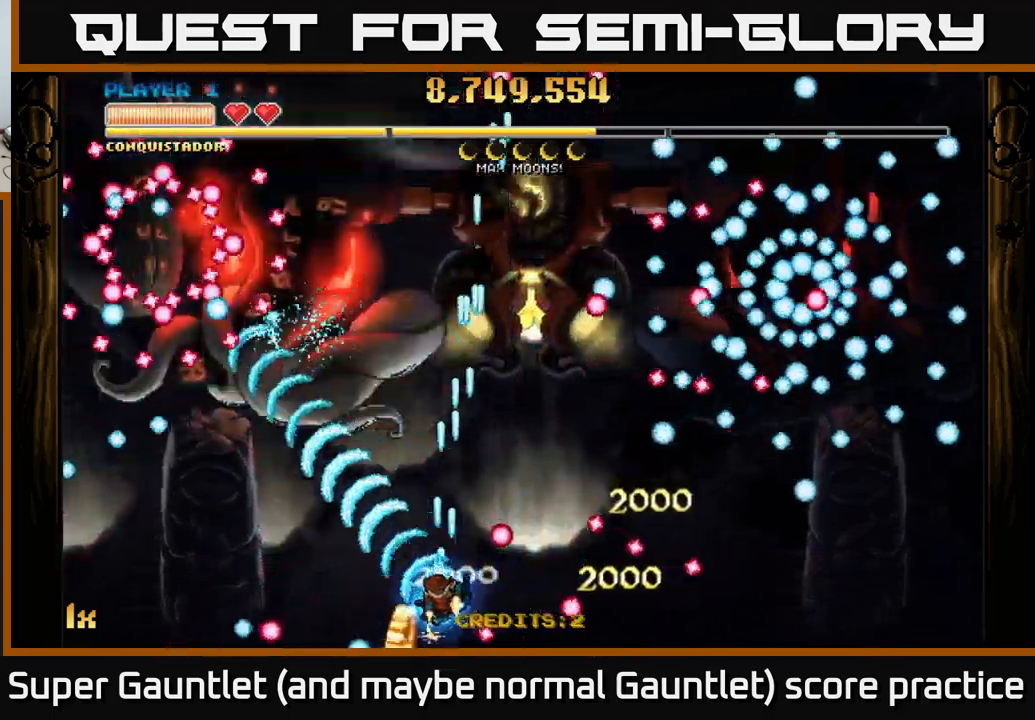
{"buttons": ["A"], "left_stick": "up", "right_stick": "center", "events": [[233, "left_stick", "up"], [267, "X", "down"], [467, "X", "up"]]}
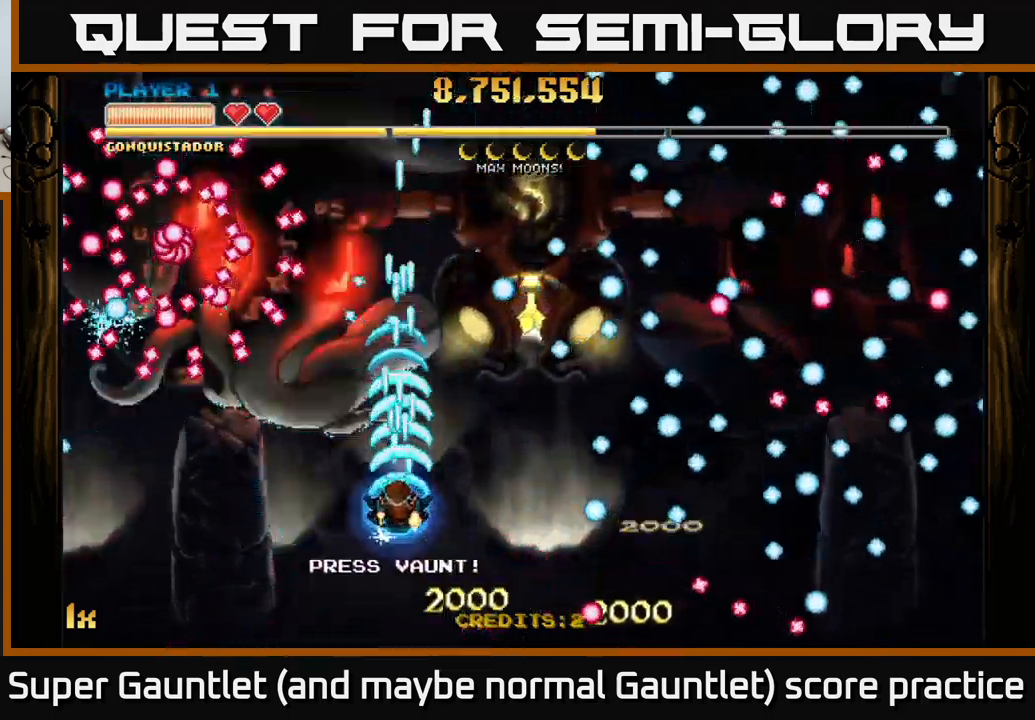
{"buttons": ["A"], "left_stick": "up", "right_stick": "center", "events": [[17, "left_stick", "up-left"], [283, "left_stick", "down-left"], [483, "left_stick", "up"]]}
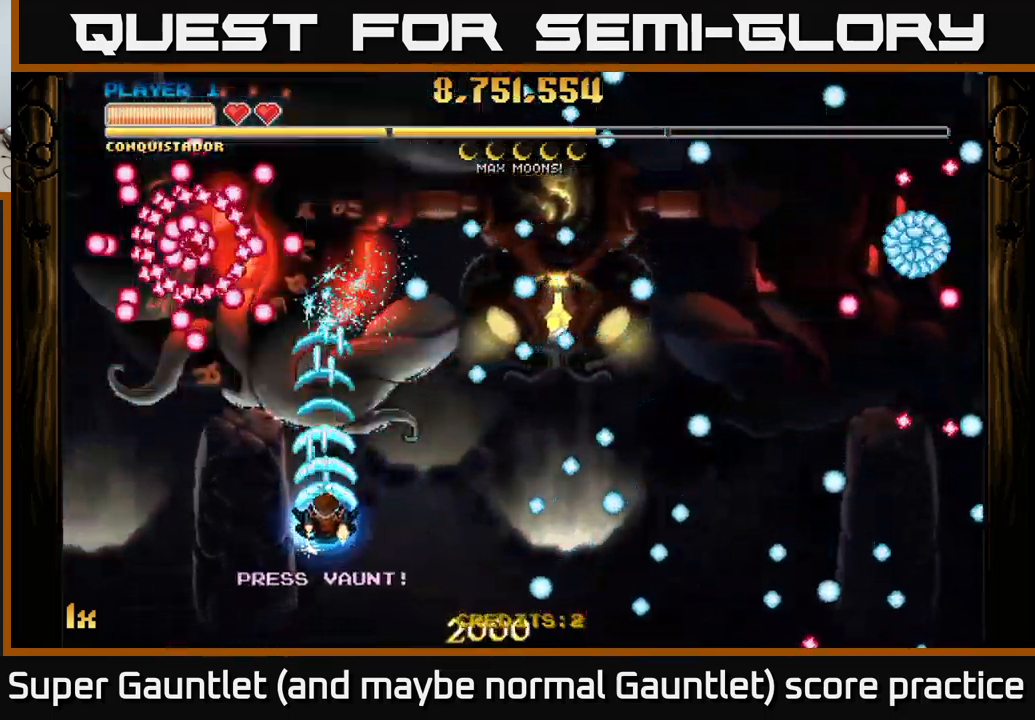
{"buttons": ["A"], "left_stick": "center", "right_stick": "center", "events": [[50, "X", "down"], [183, "X", "up"], [267, "left_stick", "center"], [333, "left_stick", "down"], [500, "left_stick", "center"]]}
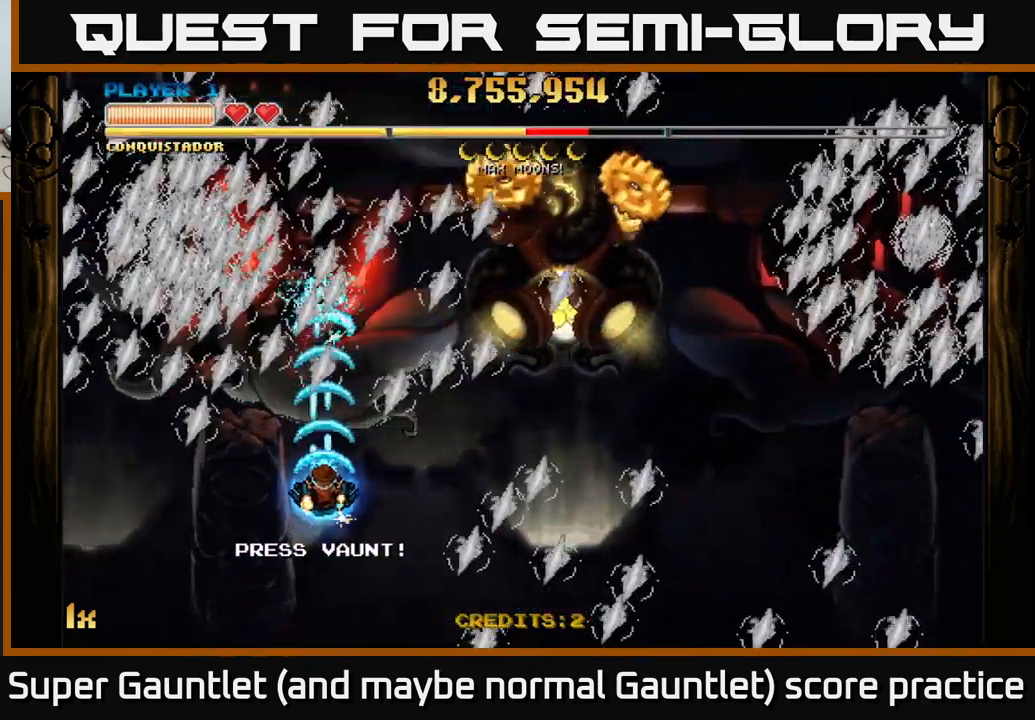
{"buttons": ["A"], "left_stick": "right", "right_stick": "center", "events": [[317, "left_stick", "right"]]}
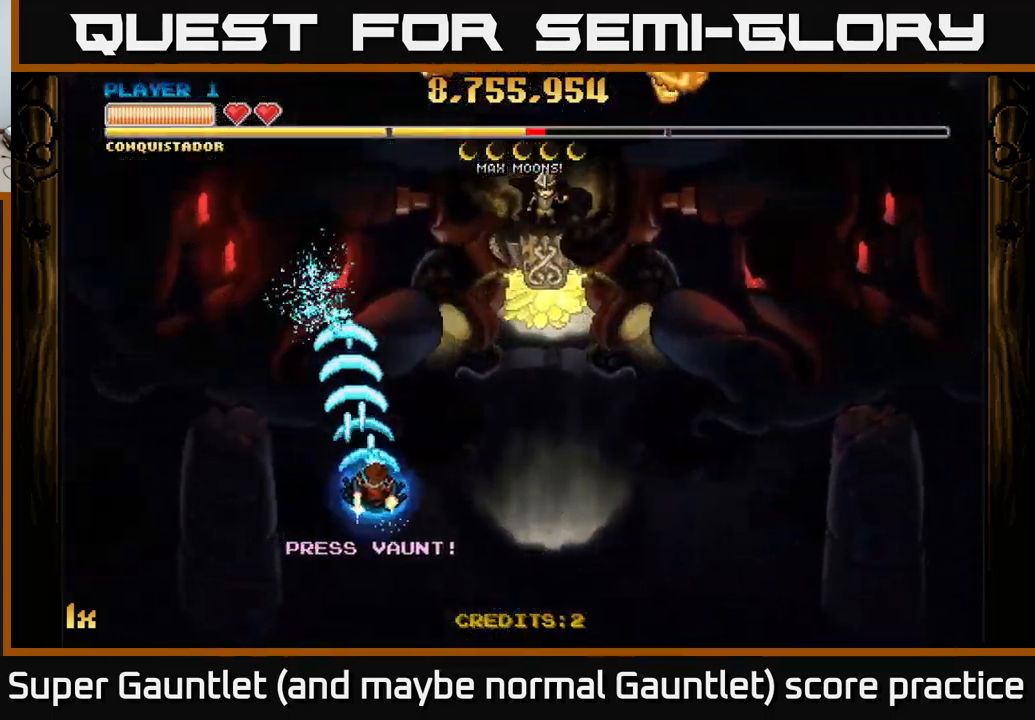
{"buttons": ["A"], "left_stick": "up-right", "right_stick": "center", "events": [[400, "left_stick", "up-right"]]}
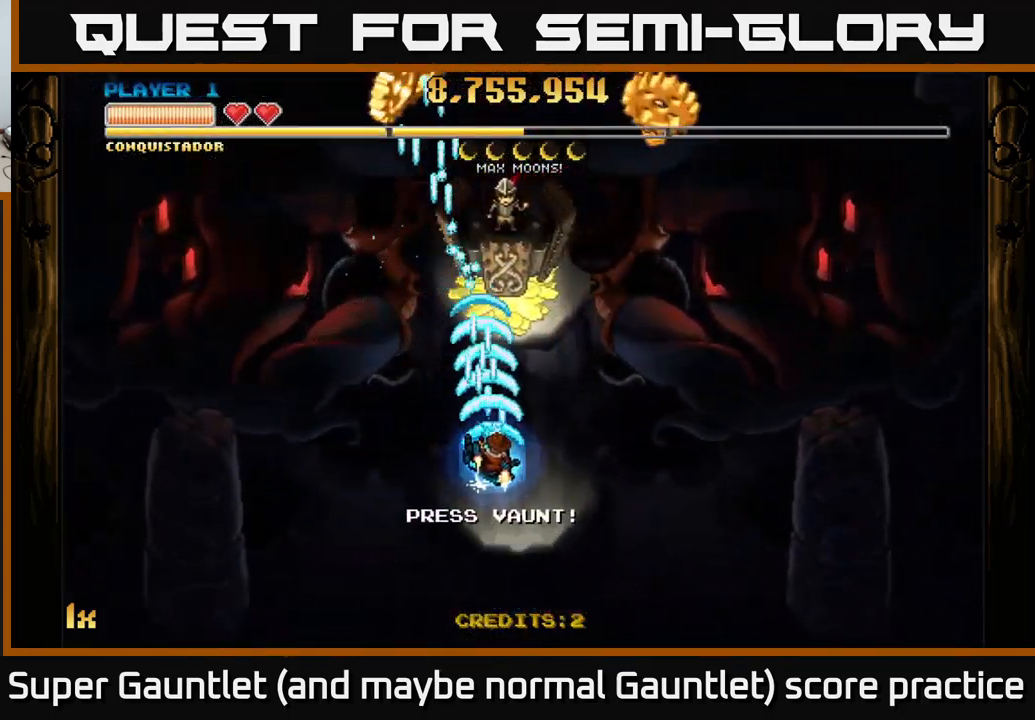
{"buttons": ["A"], "left_stick": "up-left", "right_stick": "center", "events": [[83, "left_stick", "up"], [150, "L1", "down"], [300, "L1", "up"], [333, "left_stick", "up-left"]]}
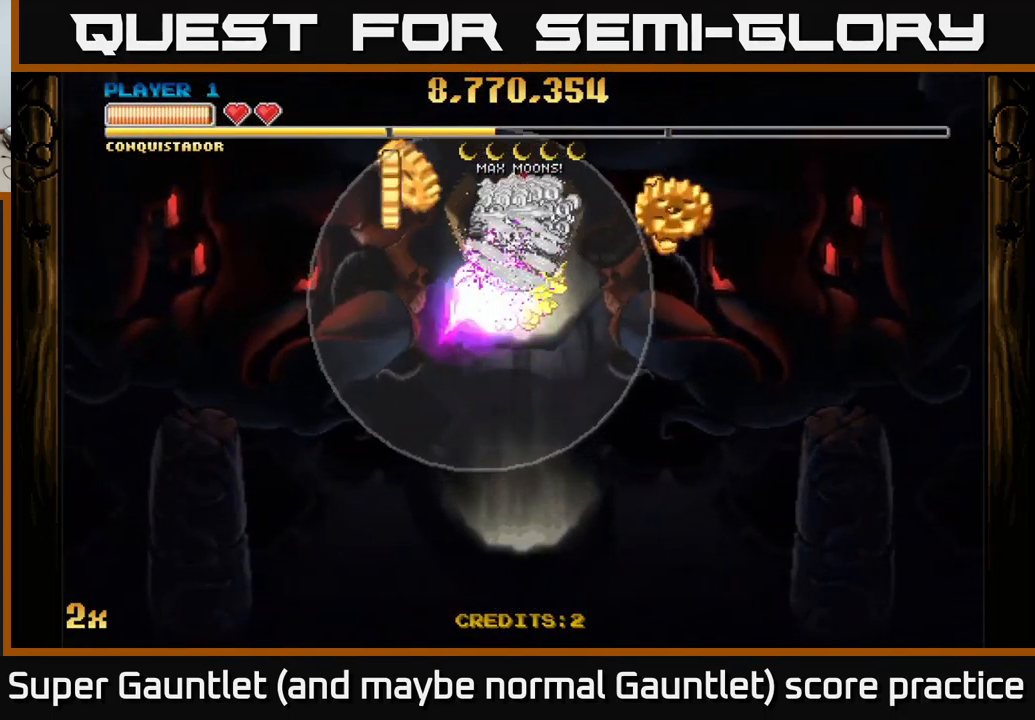
{"buttons": ["A"], "left_stick": "down-right", "right_stick": "center", "events": [[200, "left_stick", "down-right"]]}
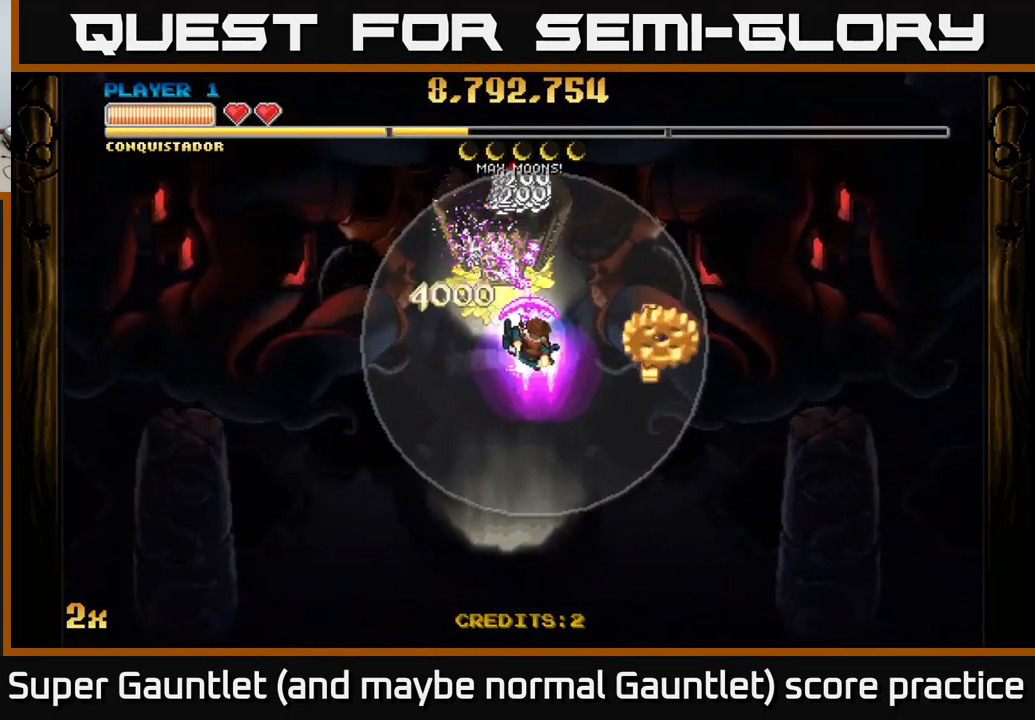
{"buttons": ["A"], "left_stick": "up-left", "right_stick": "center", "events": [[250, "left_stick", "up-left"]]}
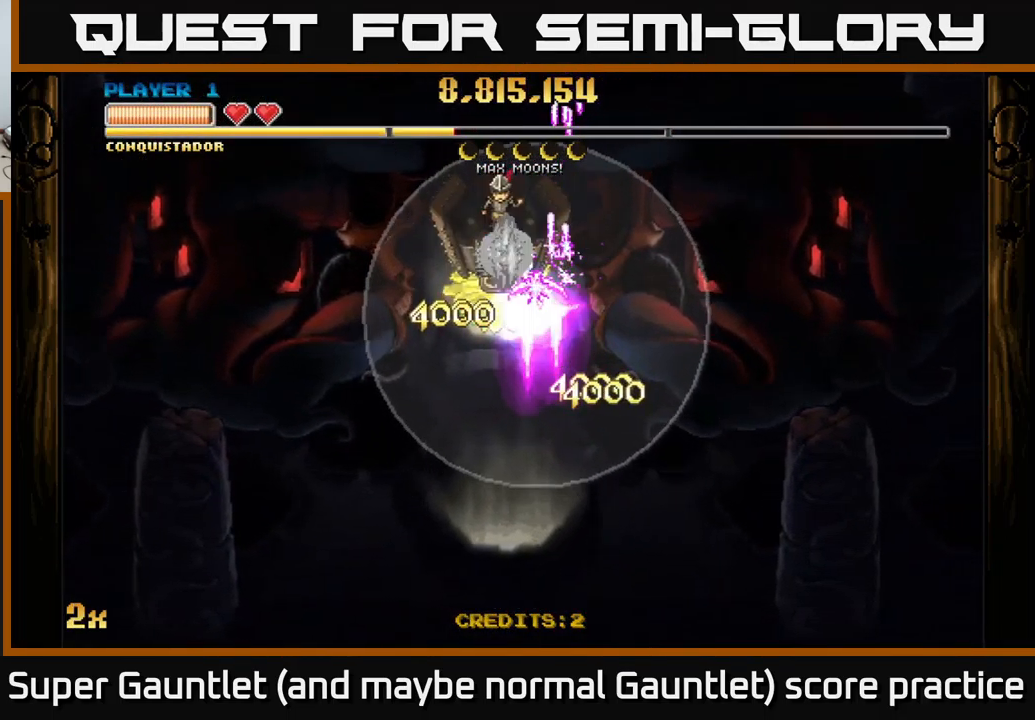
{"buttons": ["A"], "left_stick": "center", "right_stick": "center", "events": [[150, "left_stick", "down-left"], [300, "left_stick", "center"]]}
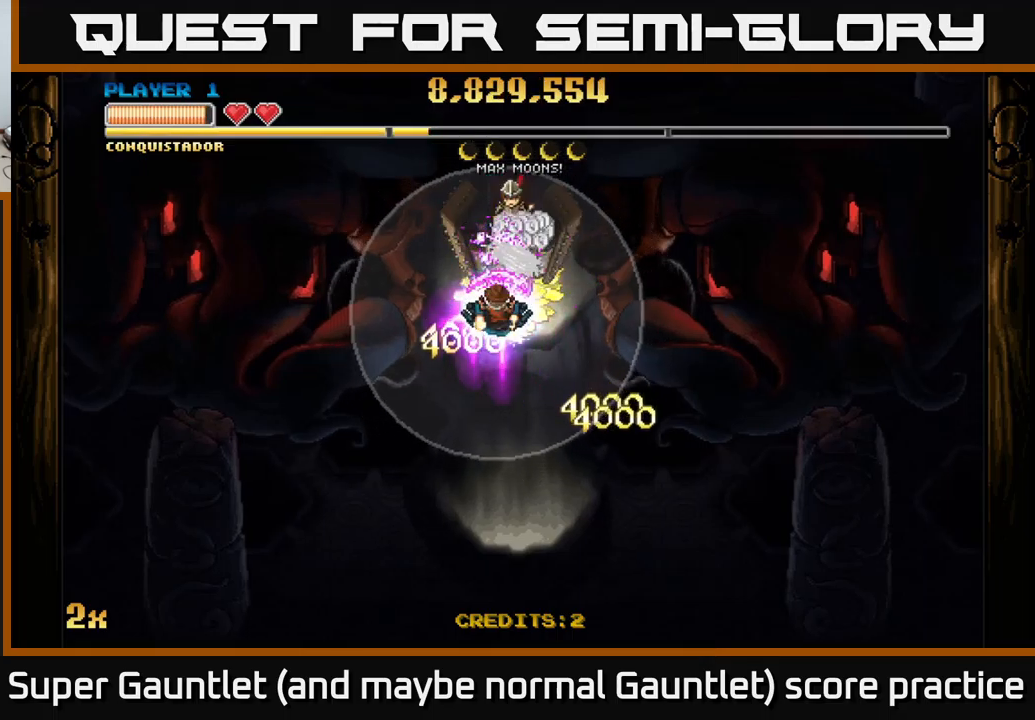
{"buttons": ["A"], "left_stick": "down", "right_stick": "center", "events": [[417, "left_stick", "down"]]}
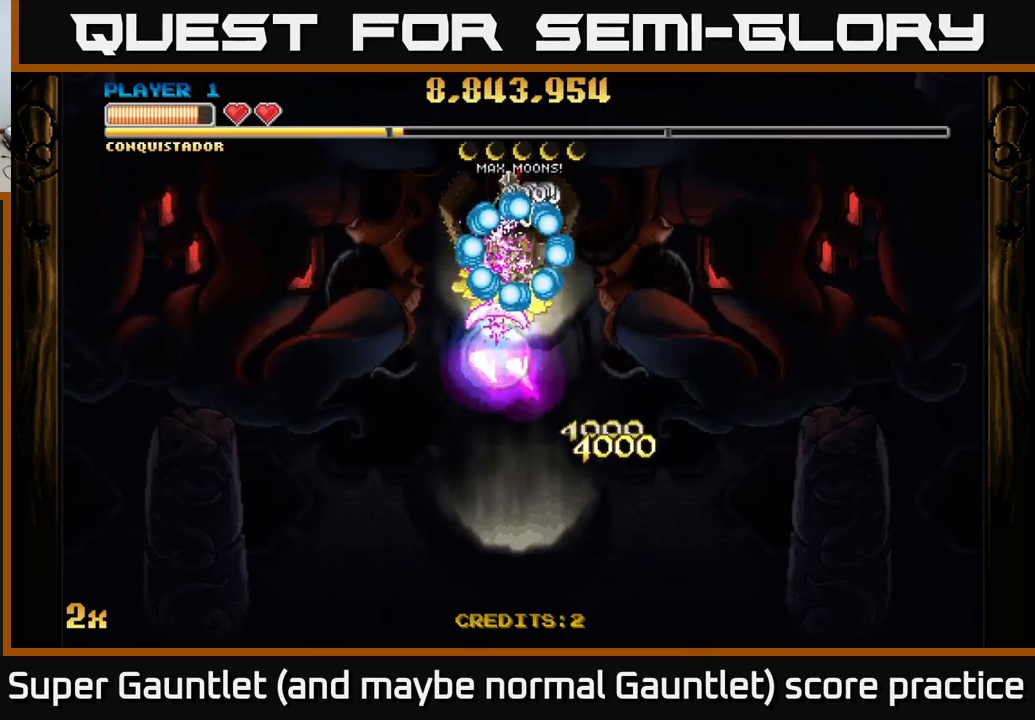
{"buttons": ["A"], "left_stick": "down-left", "right_stick": "center", "events": [[467, "left_stick", "down-left"]]}
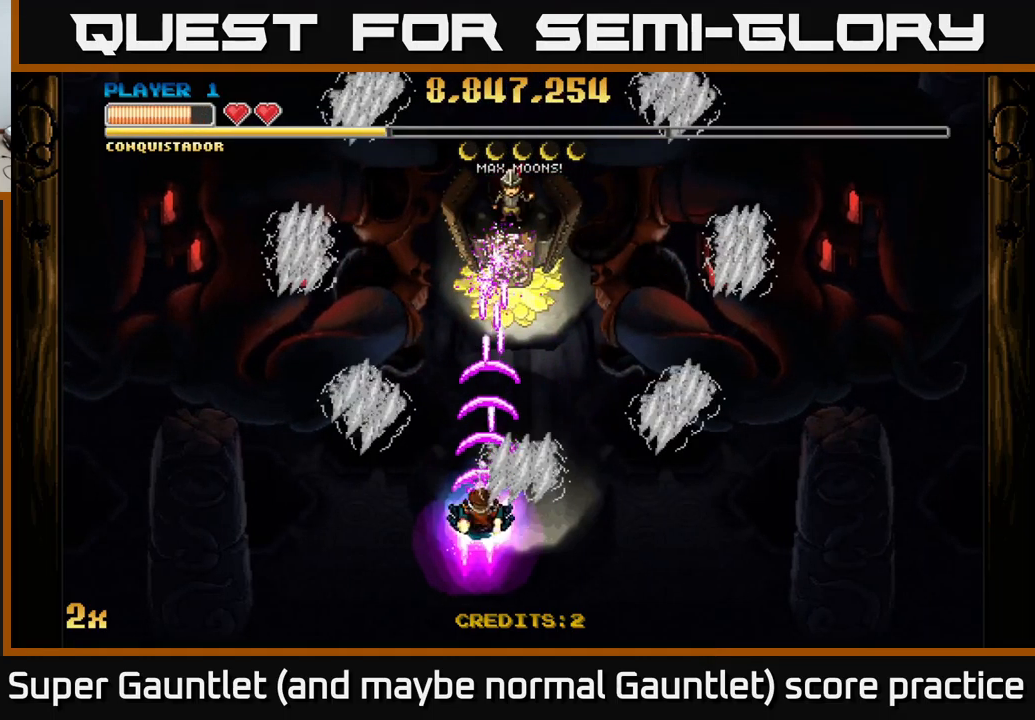
{"buttons": ["A"], "left_stick": "right", "right_stick": "center", "events": [[217, "left_stick", "down-right"], [350, "left_stick", "right"]]}
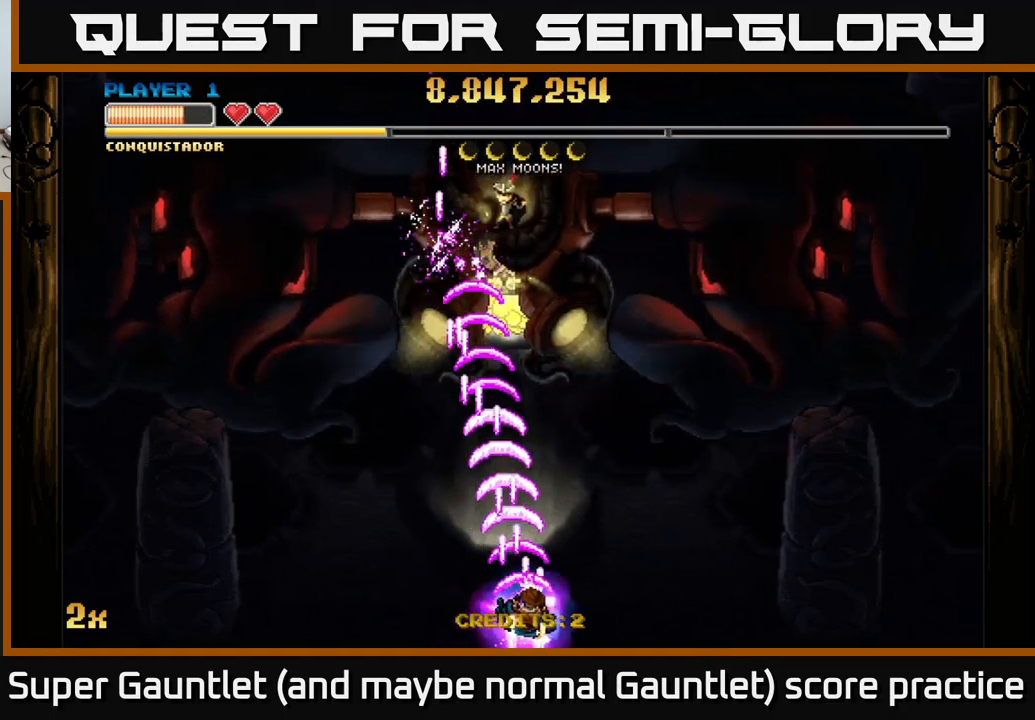
{"buttons": ["A"], "left_stick": "right", "right_stick": "center", "events": []}
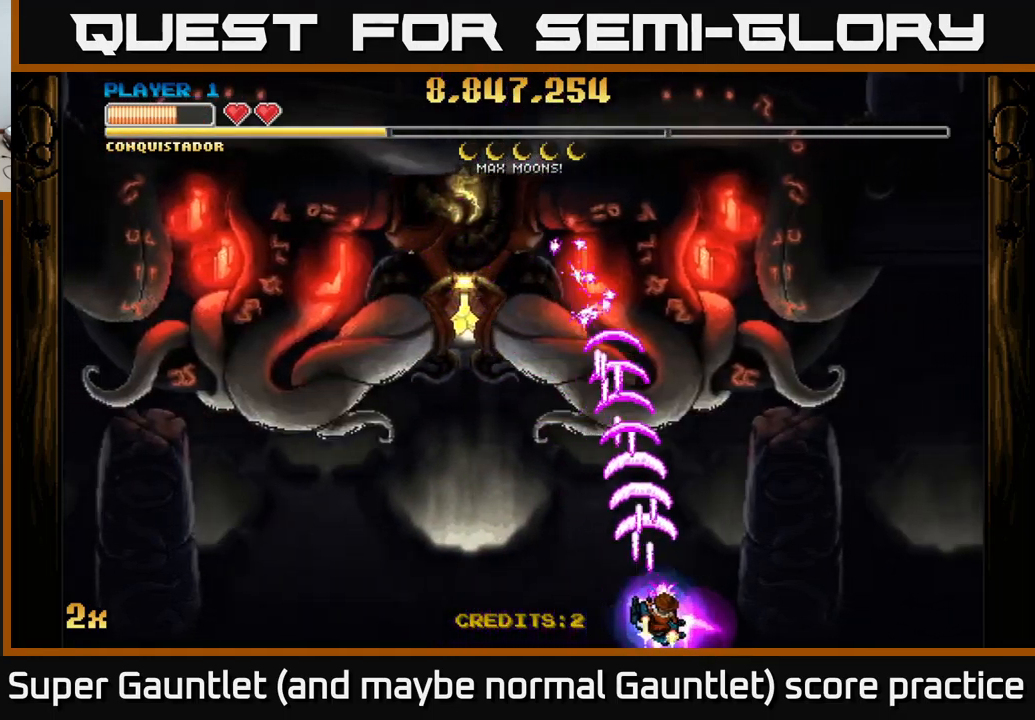
{"buttons": ["A"], "left_stick": "up", "right_stick": "center", "events": [[150, "left_stick", "up"], [234, "X", "down"], [334, "X", "up"]]}